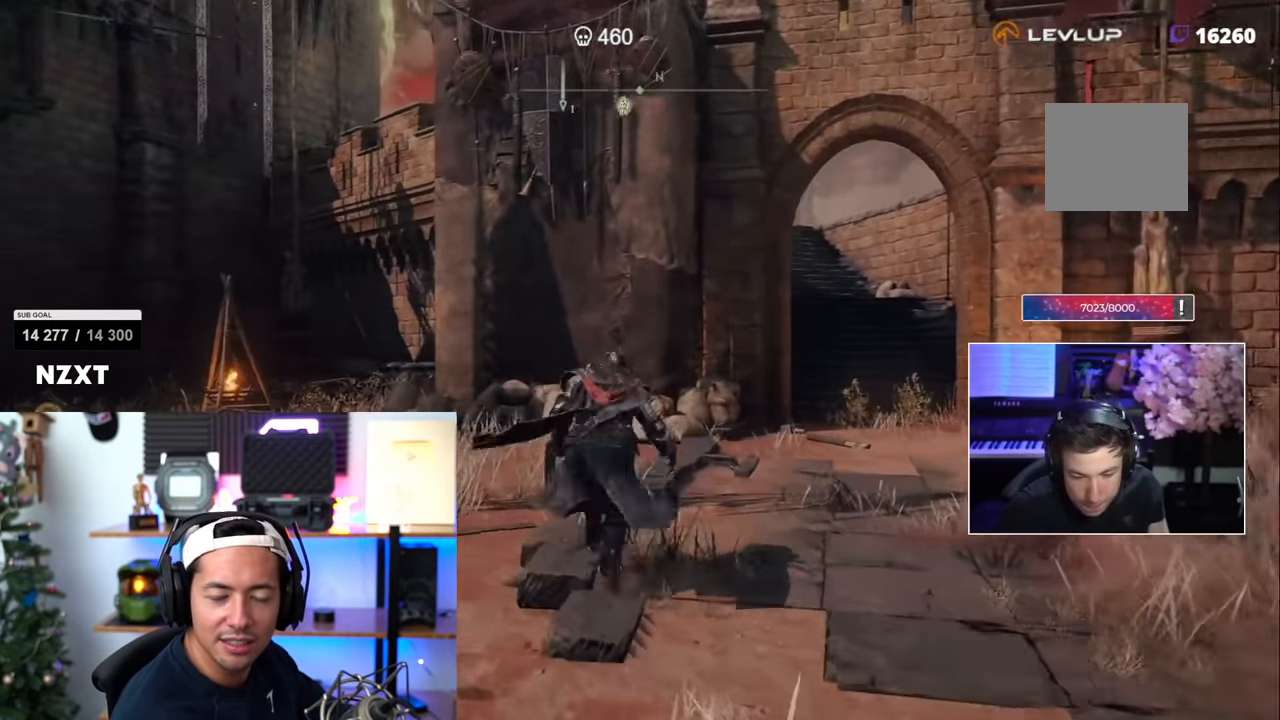
Gameplay with a controller (PlayStation layout); each line is a JSON object with the inputs held at the frame after it (dt_ms = milliseconds from this image to that frame). "events" lists button and stick changes between this image and that frame as [ms after this image, input, new state], when the widget could be followed in between. Not read: CIRCLE.
{"dt_ms": 500, "buttons": ["SQUARE"], "left_stick": "right", "right_stick": "center", "events": [[83, "left_stick", "up-right"], [483, "left_stick", "right"]]}
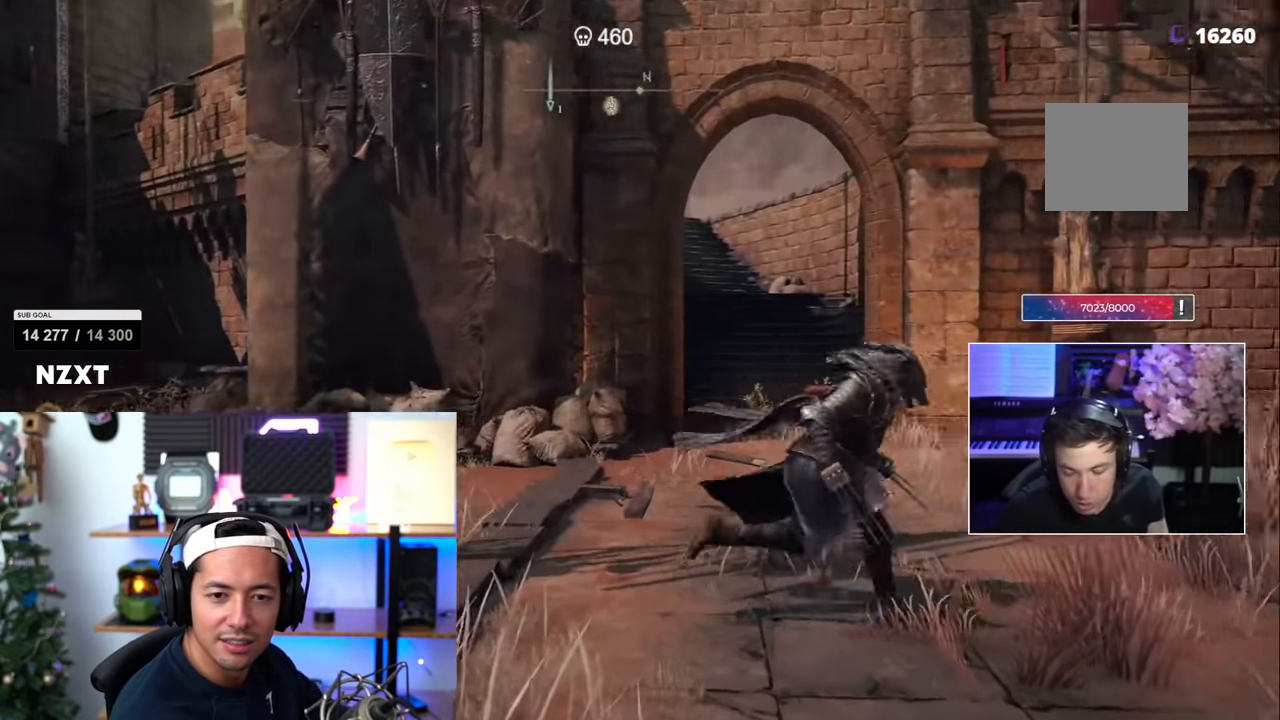
{"dt_ms": 500, "buttons": ["SQUARE"], "left_stick": "up", "right_stick": "center", "events": [[116, "left_stick", "up-right"], [350, "left_stick", "up"]]}
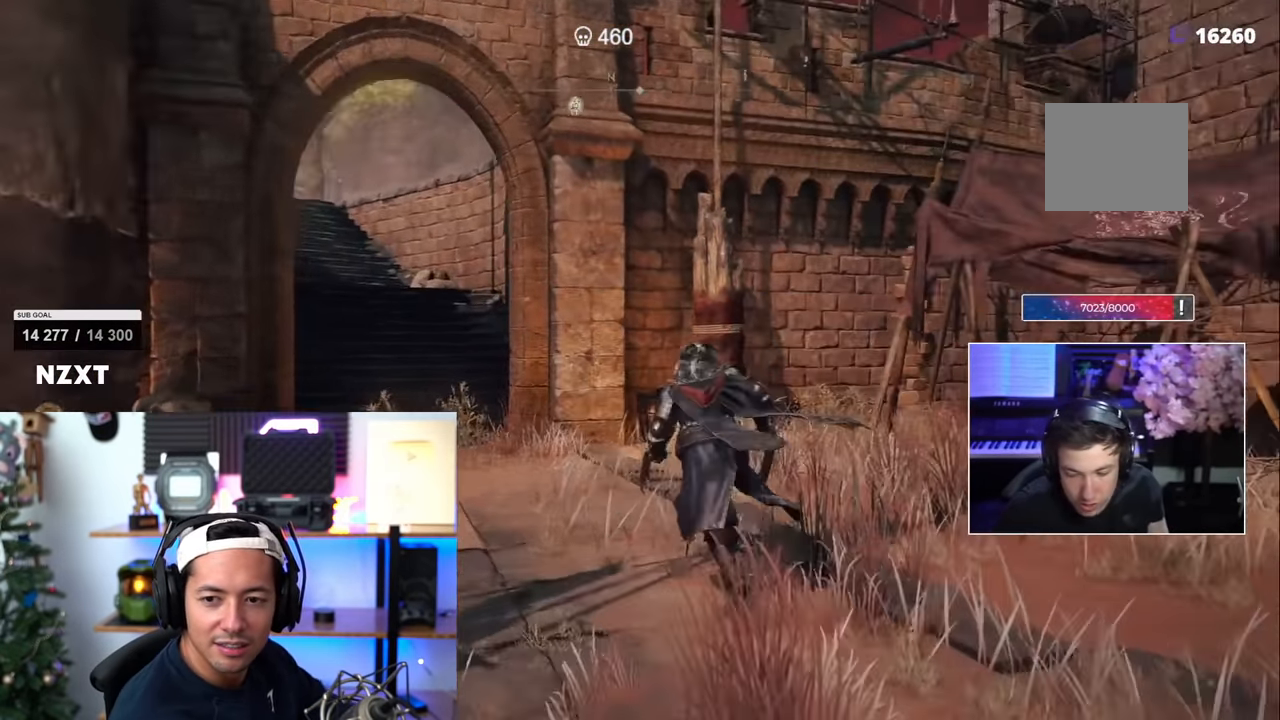
{"dt_ms": 500, "buttons": ["SQUARE"], "left_stick": "left", "right_stick": "center", "events": [[83, "right_stick", "left"], [216, "left_stick", "left"], [216, "right_stick", "center"], [383, "R2", "down"], [450, "R2", "up"]]}
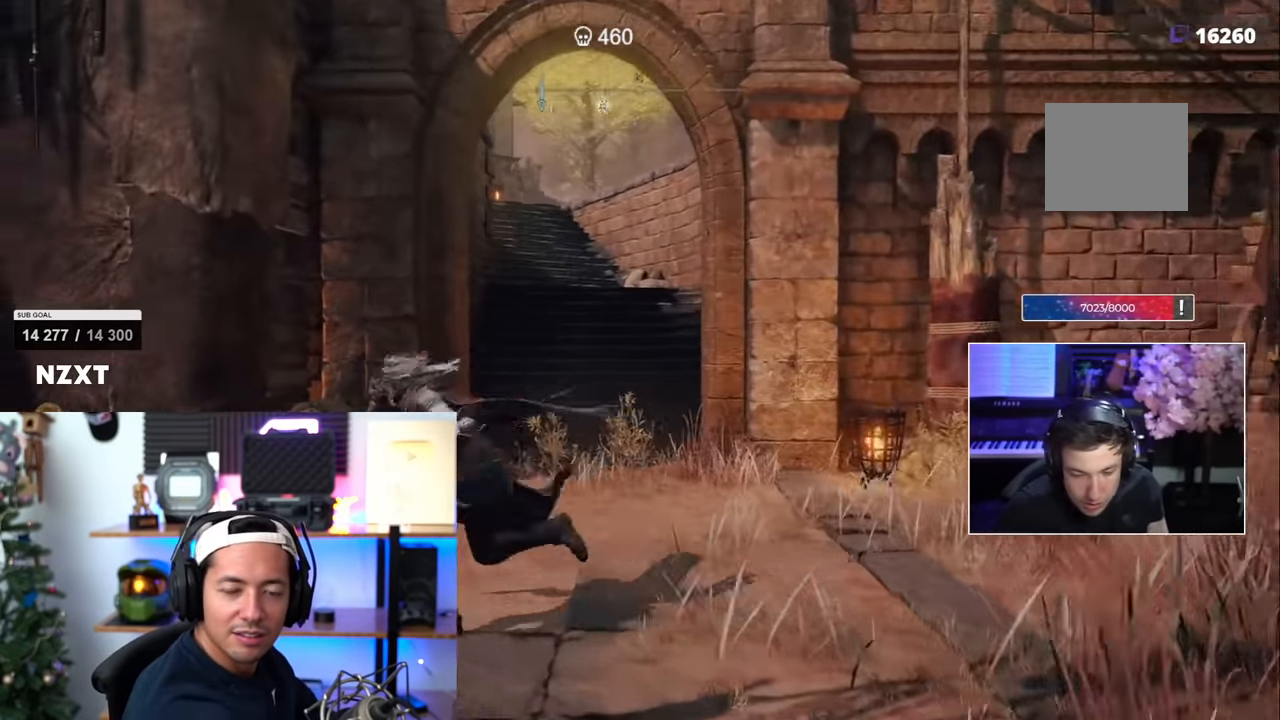
{"dt_ms": 500, "buttons": [], "left_stick": "up", "right_stick": "center", "events": [[200, "left_stick", "up"], [266, "SQUARE", "up"]]}
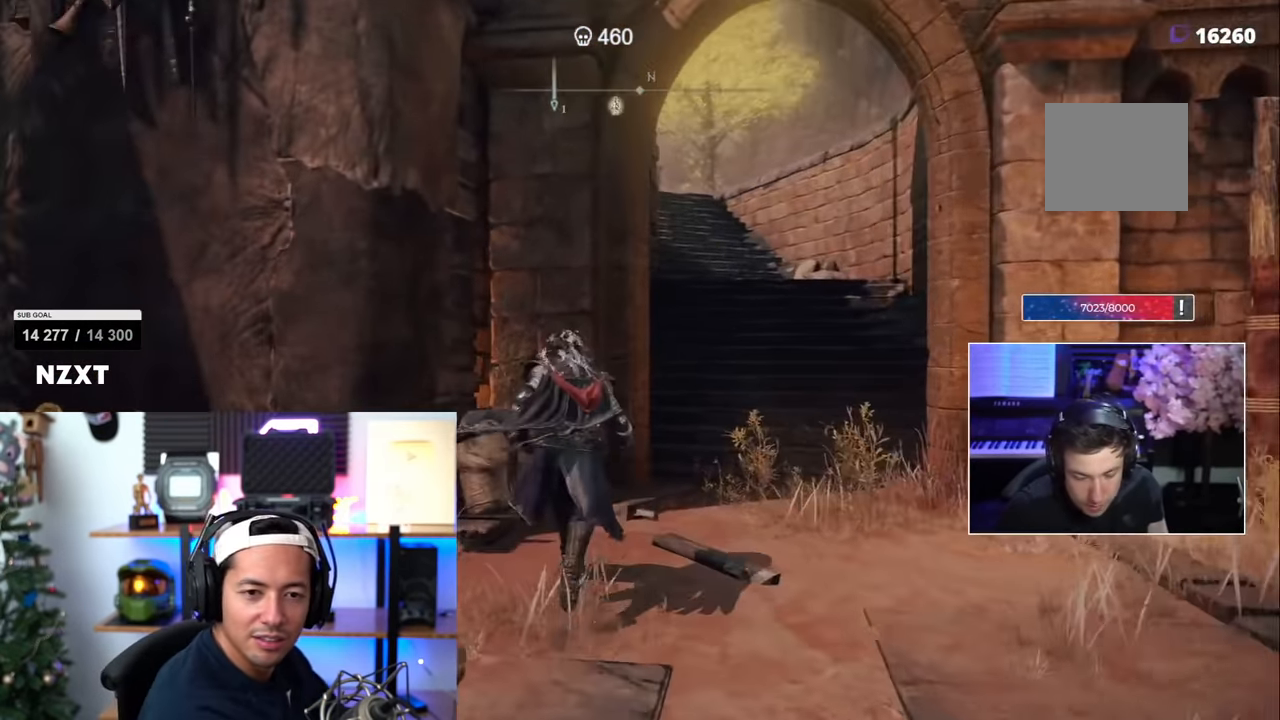
{"dt_ms": 500, "buttons": [], "left_stick": "up-right", "right_stick": "down-left"}
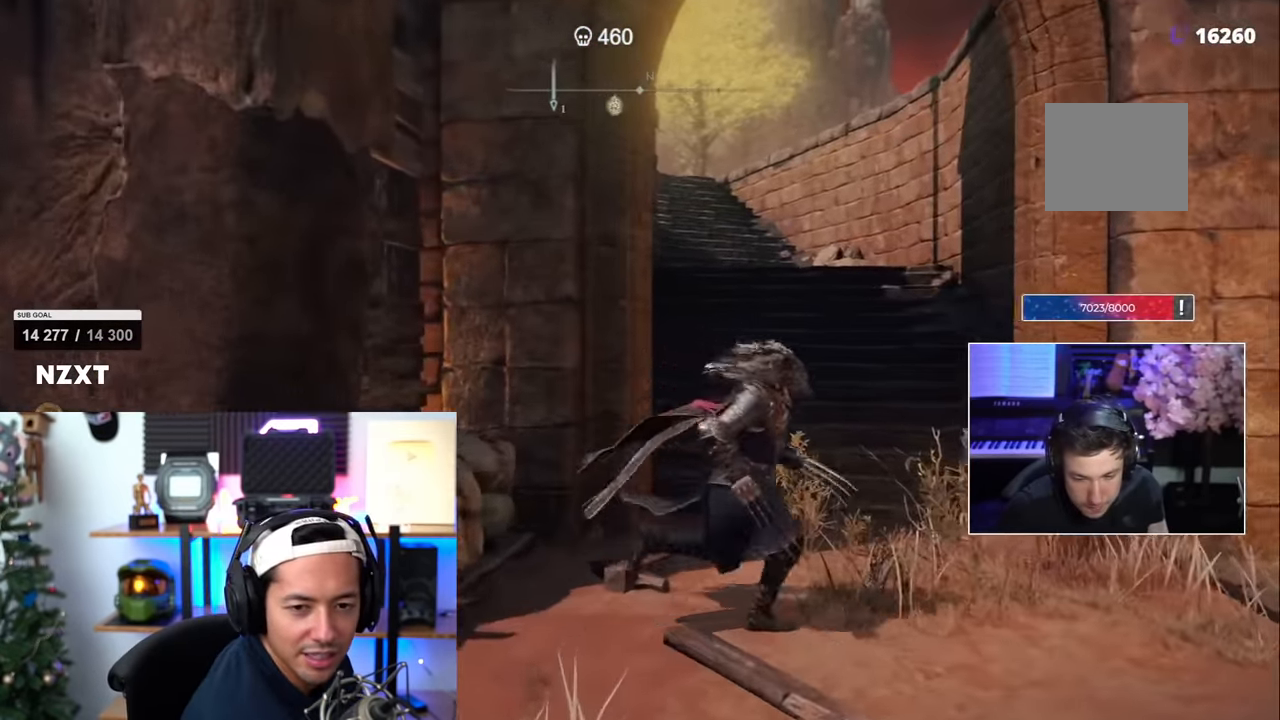
{"dt_ms": 500, "buttons": ["SQUARE"], "left_stick": "up-right", "right_stick": "center", "events": [[83, "right_stick", "center"], [233, "SQUARE", "down"]]}
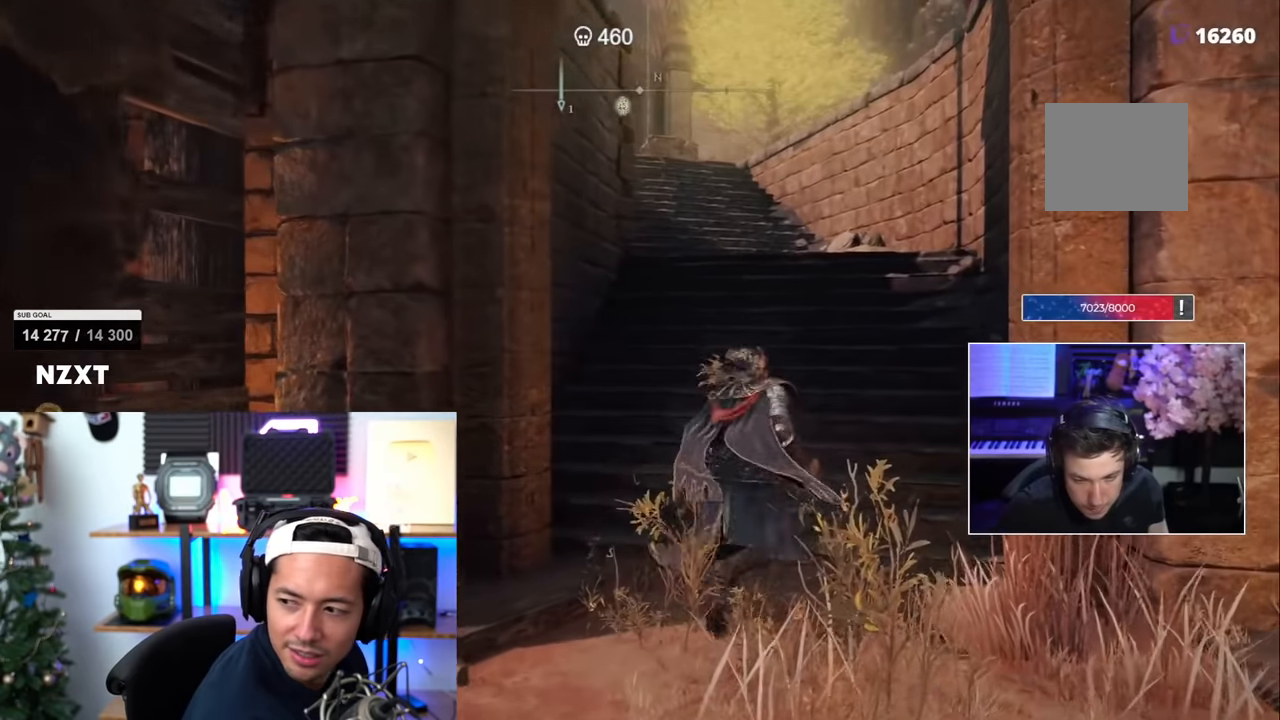
{"dt_ms": 1000, "buttons": ["SQUARE"], "left_stick": "up", "right_stick": "center"}
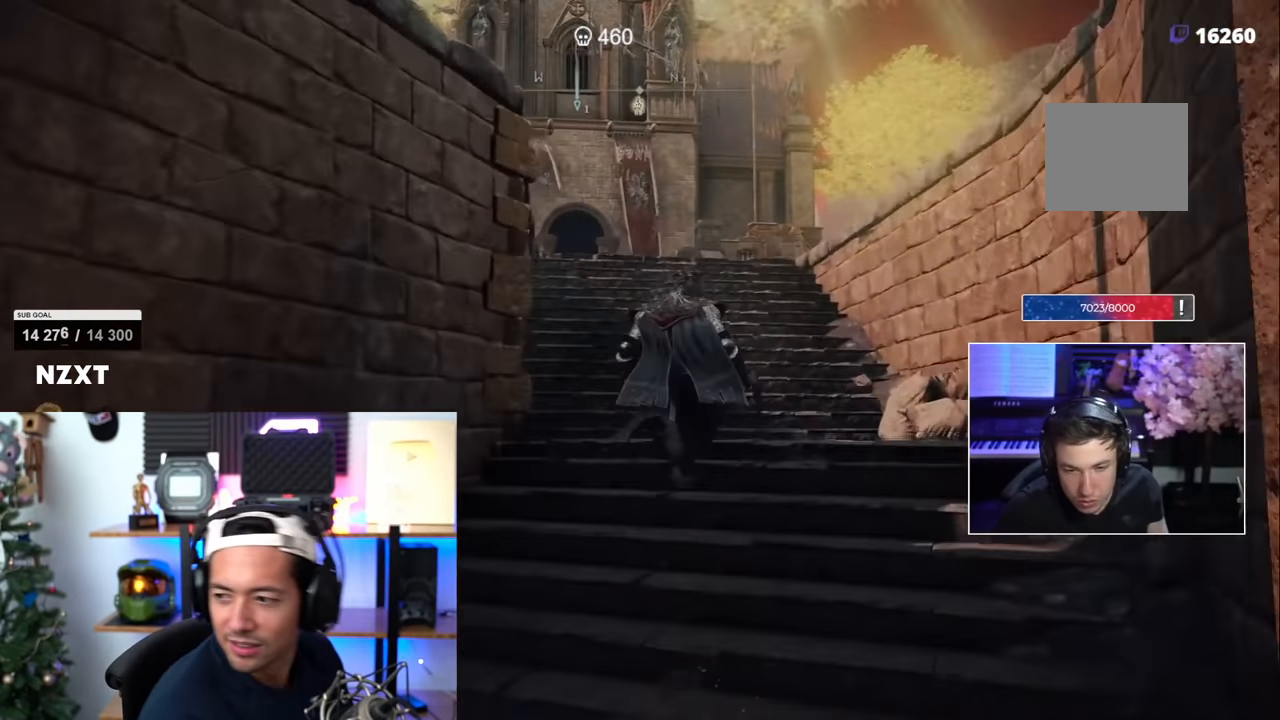
{"dt_ms": 500, "buttons": ["SQUARE"], "left_stick": "up", "right_stick": "center"}
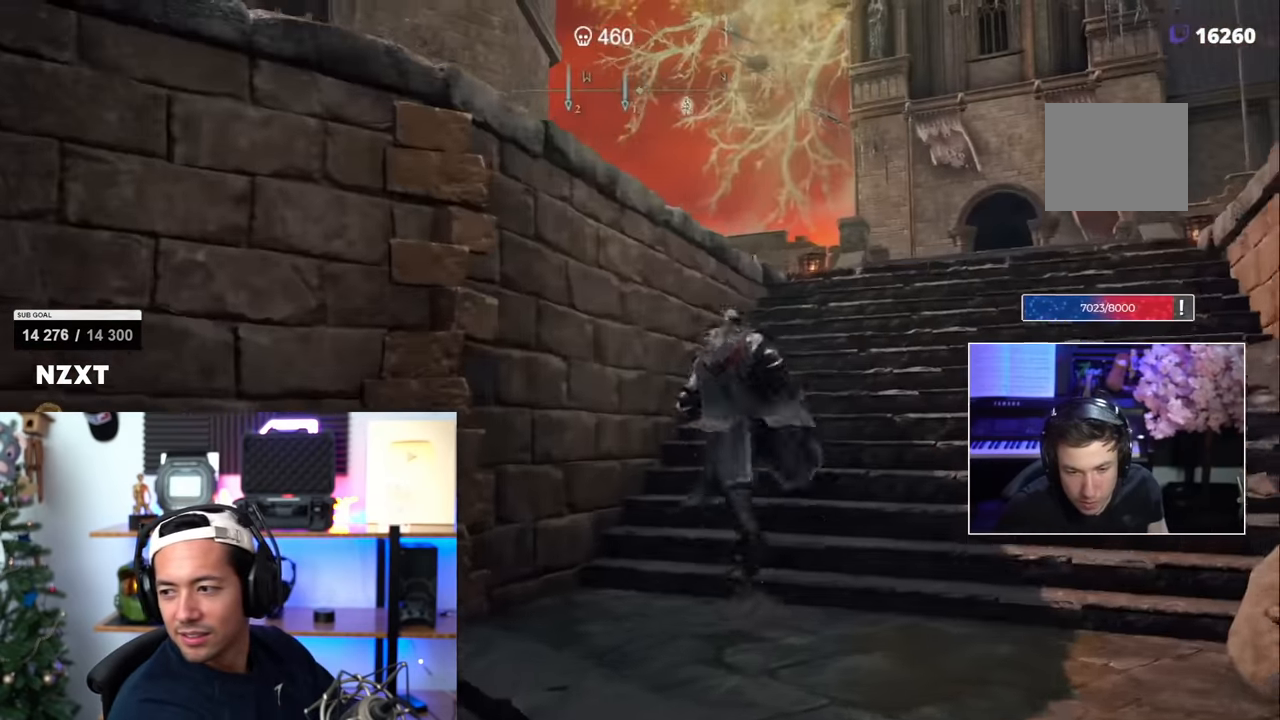
{"dt_ms": 1000, "buttons": [], "left_stick": "up-left", "right_stick": "left"}
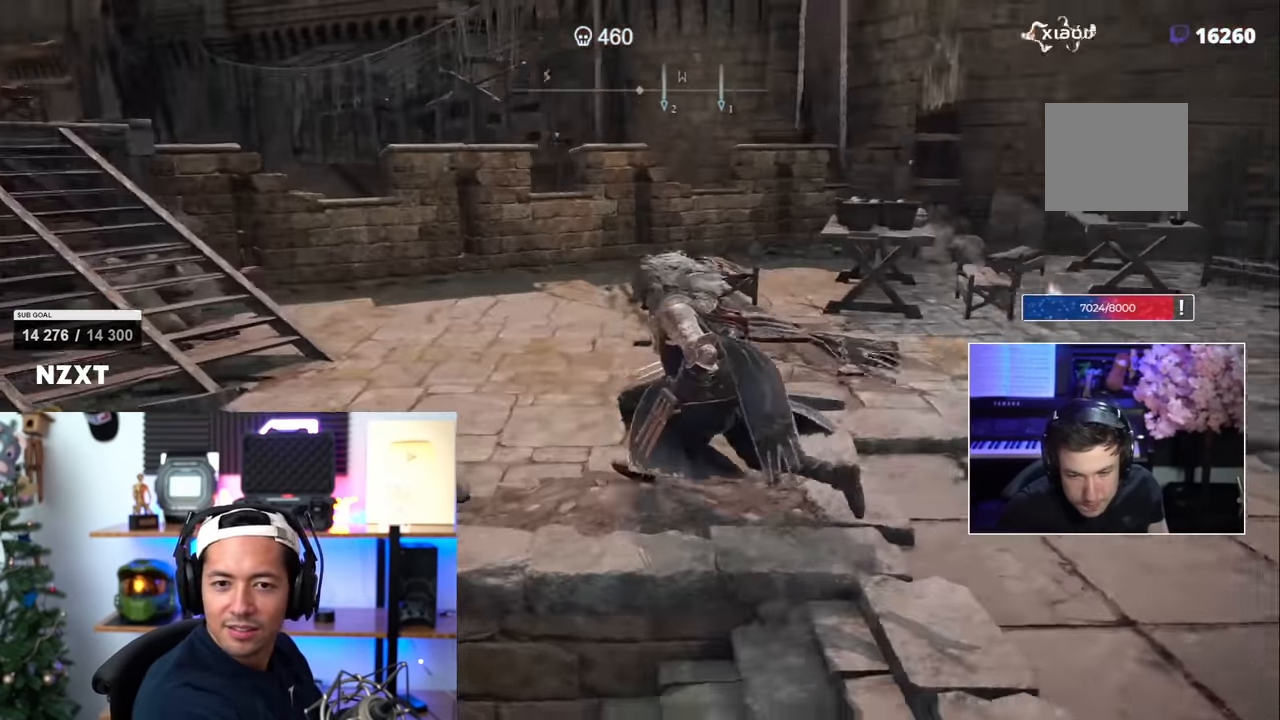
{"dt_ms": 500, "buttons": [], "left_stick": "up-left", "right_stick": "left", "events": [[166, "right_stick", "center"], [366, "R2", "down"], [400, "right_stick", "left"], [433, "R2", "up"]]}
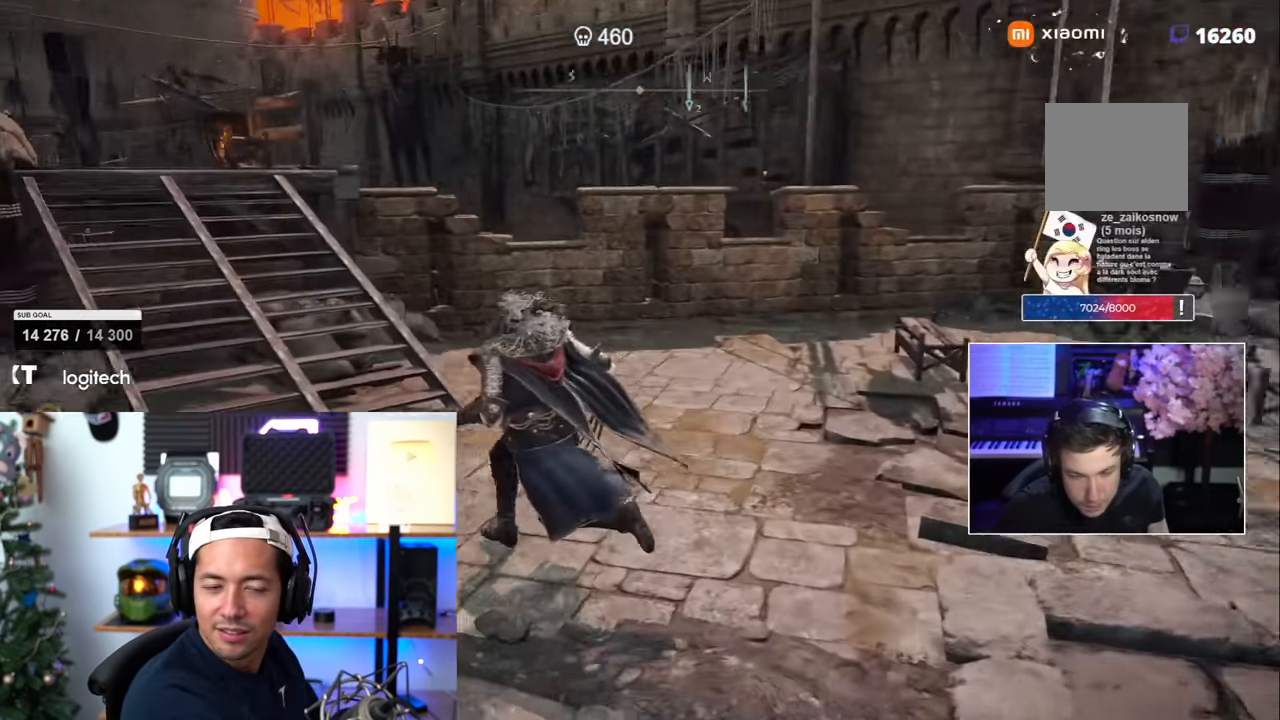
{"dt_ms": 500, "buttons": ["SQUARE"], "left_stick": "up", "right_stick": "center", "events": [[33, "right_stick", "center"], [83, "SQUARE", "down"], [283, "left_stick", "up"], [366, "right_stick", "left"], [500, "right_stick", "center"]]}
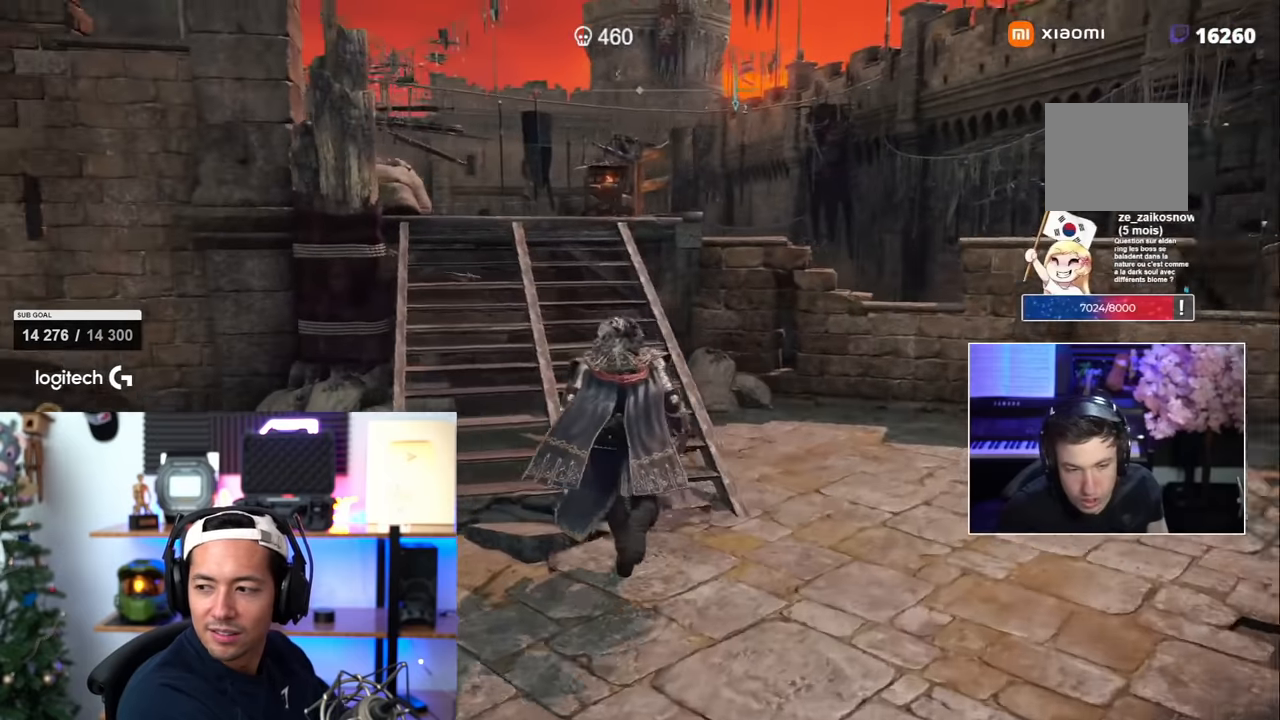
{"dt_ms": 500, "buttons": ["SQUARE"], "left_stick": "up", "right_stick": "center"}
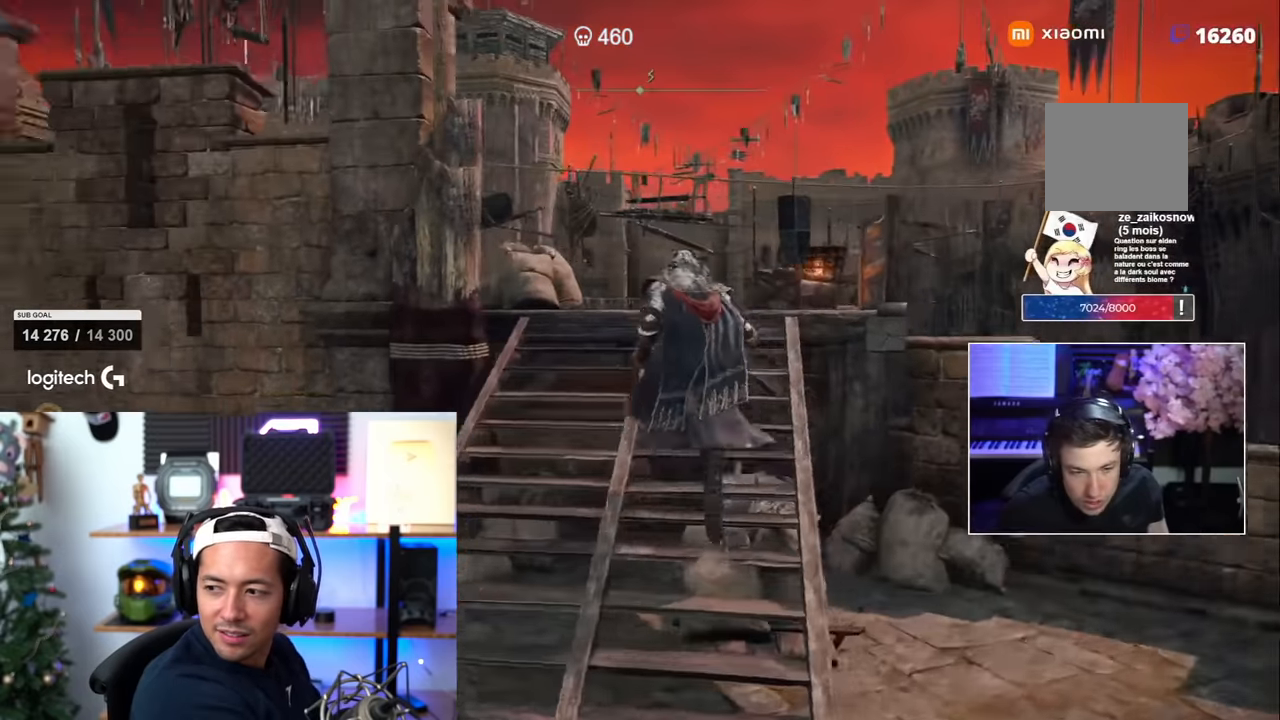
{"dt_ms": 500, "buttons": [], "left_stick": "up", "right_stick": "down-left", "events": [[350, "SQUARE", "up"], [350, "right_stick", "left"], [400, "right_stick", "down-left"]]}
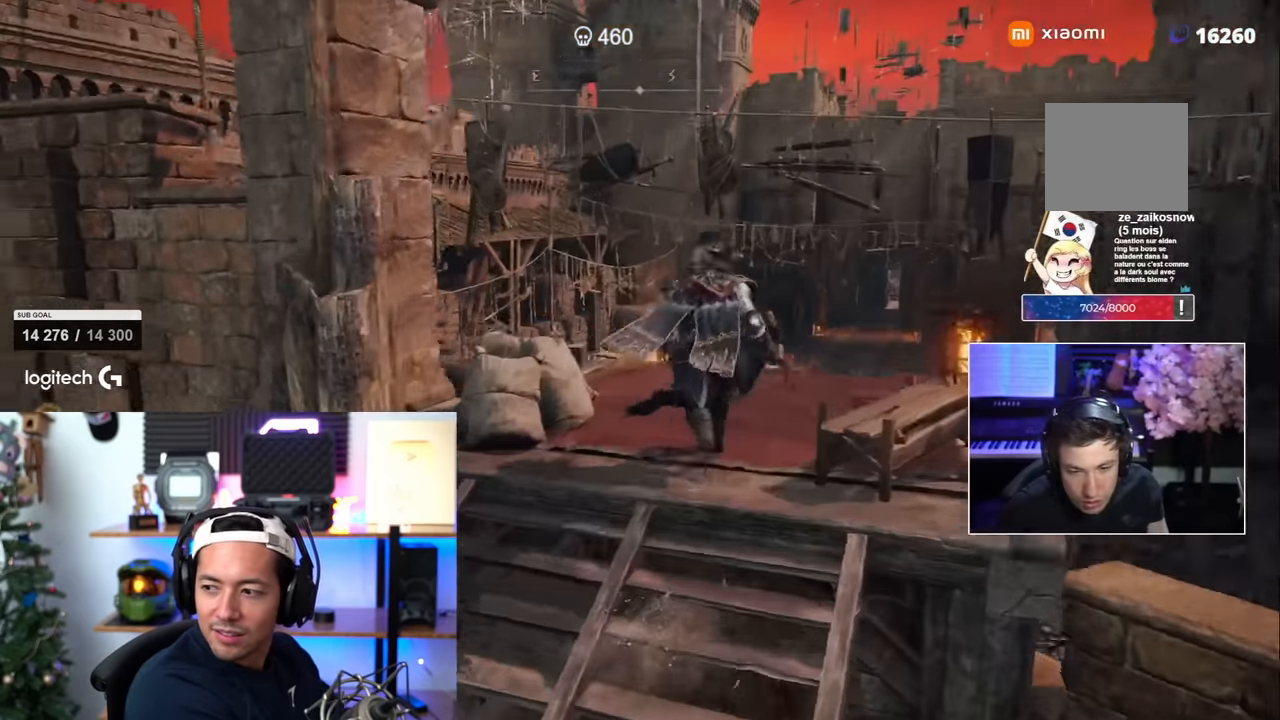
{"dt_ms": 500, "buttons": [], "left_stick": "up", "right_stick": "left"}
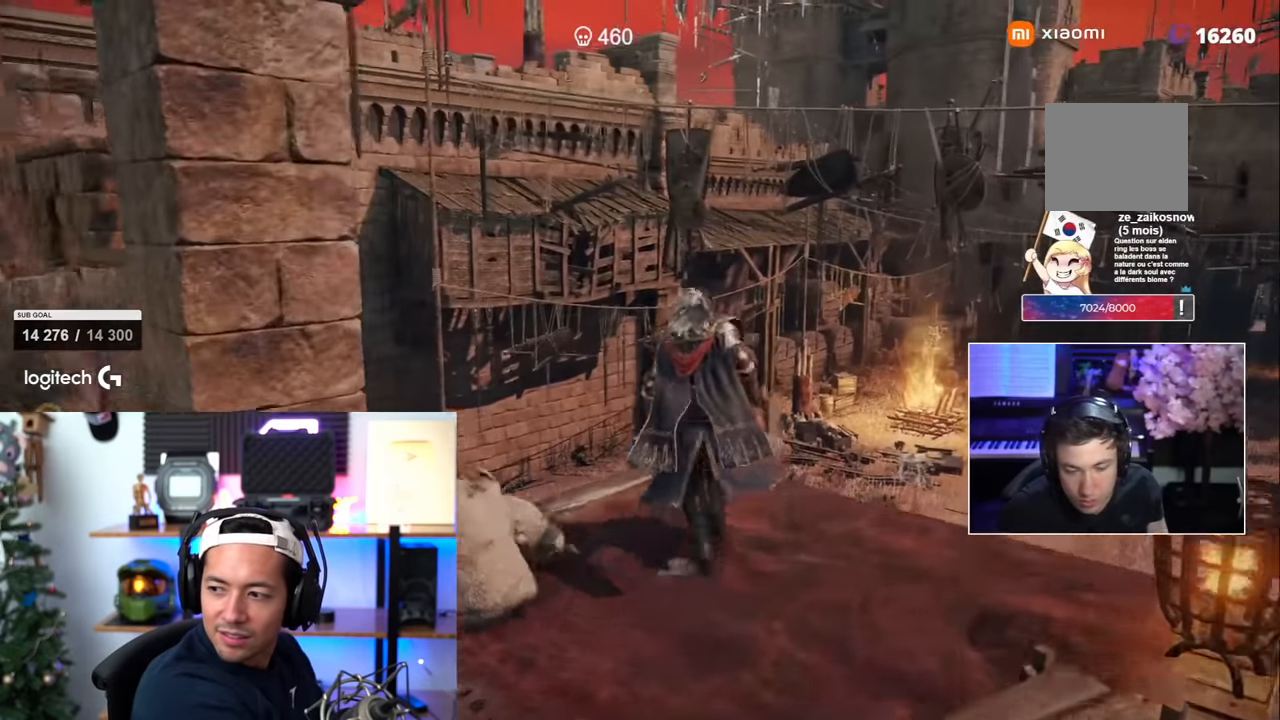
{"dt_ms": 500, "buttons": [], "left_stick": "center", "right_stick": "left", "events": [[233, "left_stick", "center"]]}